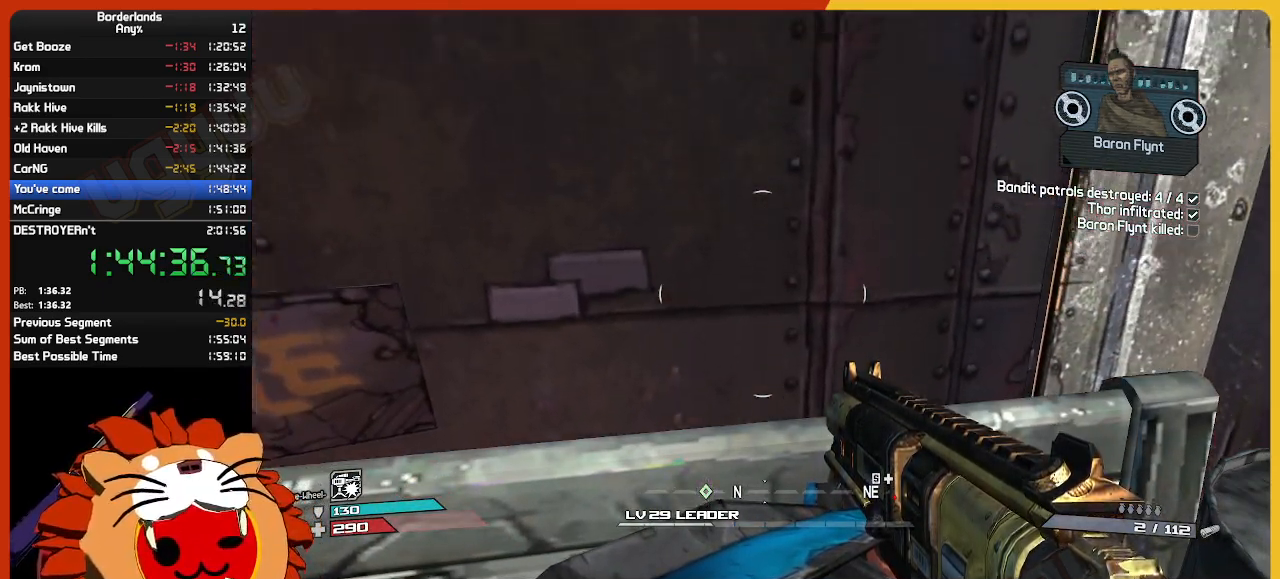
Gameplay with keyboard and mouse; each line is a JSON object with the keys and mouse buttons held at the frame after it. "events" lists presses ("down") and releases ("up") of "1", "2", "3", "4", "5", "a", "alt", "c", "ctrl", "d", "down", "e", "escape", "f", "g", "left", "q", "r", "return", "right", "s", "shift", "space", "t", "tab", "up", "v", "w", "x", "z", "mouse_left", "mouse_wheel" and "mouse_right" between this image and that frame as [ms after this image, input, new state], when the widget could be followed in between. "mouse_left", "mouse_wheel", "mouse_right" = the "left", "wheel", "right" buttons of the "mouse" list. No other keys are recorded. "wheel" means that the mouse wheel is clicked or scrolled. "mouse_move" is the direction in which the mouse moves at that frame (one of eight, or "still"), when it could be read.
{"keys": [], "mouse": [], "mouse_move": "still", "events": []}
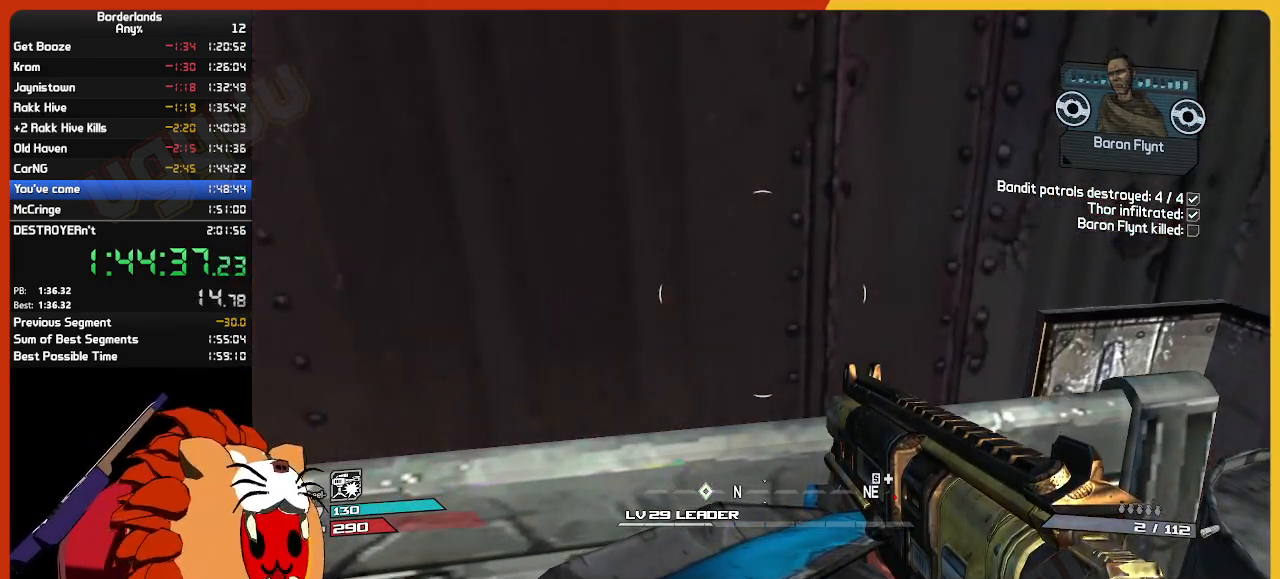
{"keys": [], "mouse": [], "mouse_move": "still", "events": []}
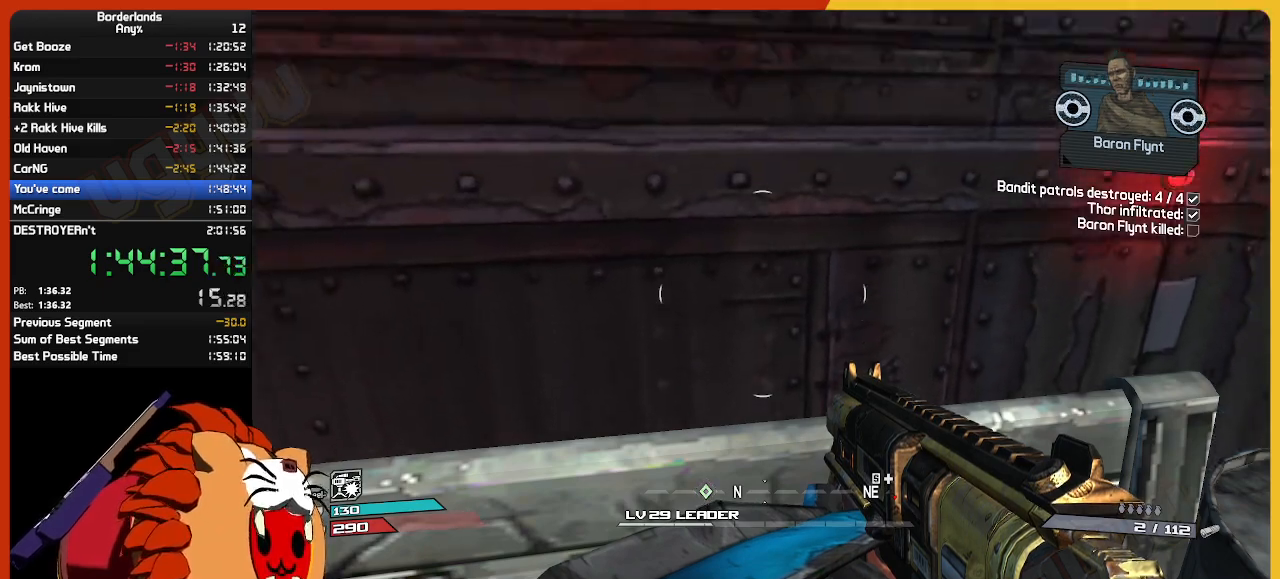
{"keys": [], "mouse": [], "mouse_move": "left", "events": [[284, "q", "down"], [334, "q", "up"]]}
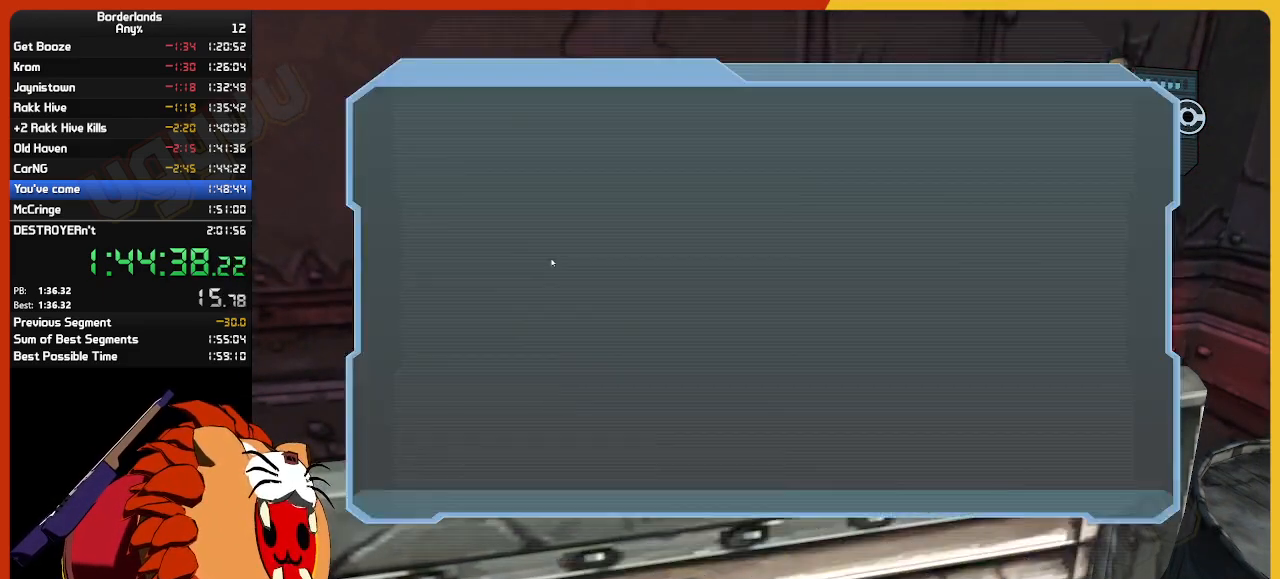
{"keys": [], "mouse": [], "mouse_move": "up-right", "events": [[450, "mouse_left", "down"], [500, "mouse_left", "up"]]}
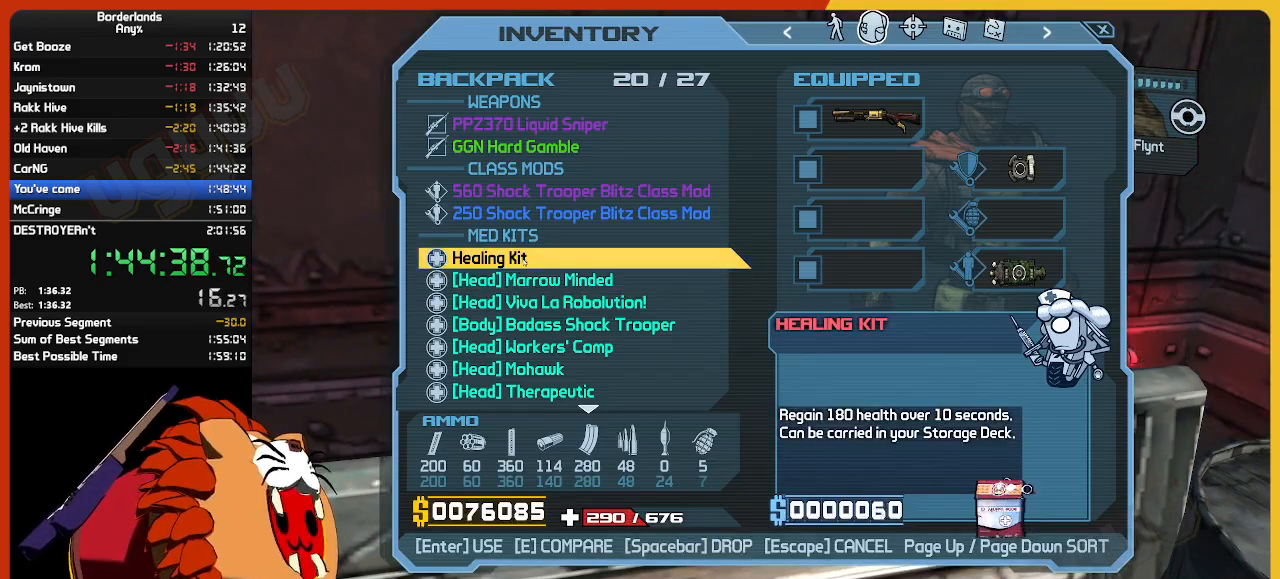
{"keys": [], "mouse": [], "mouse_move": "still", "events": [[134, "escape", "down"], [234, "escape", "up"]]}